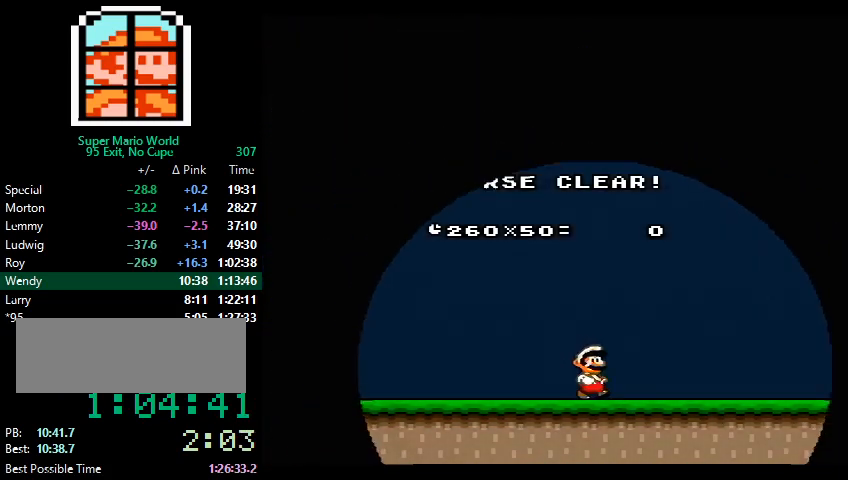
Gameplay with a controller (Nintendo layout); each line is a JSON object with the inputs held at the frame after it. "events" lists button and stick changes between this image and that frame as [ms after this image, input, new state], when the widget could be followed in between. Not read: L3 R3.
{"buttons": ["B"], "events": [[233, "Y", "down"], [300, "B", "down"], [333, "Y", "up"], [400, "A", "down"], [433, "B", "up"], [500, "A", "up"], [500, "B", "down"]]}
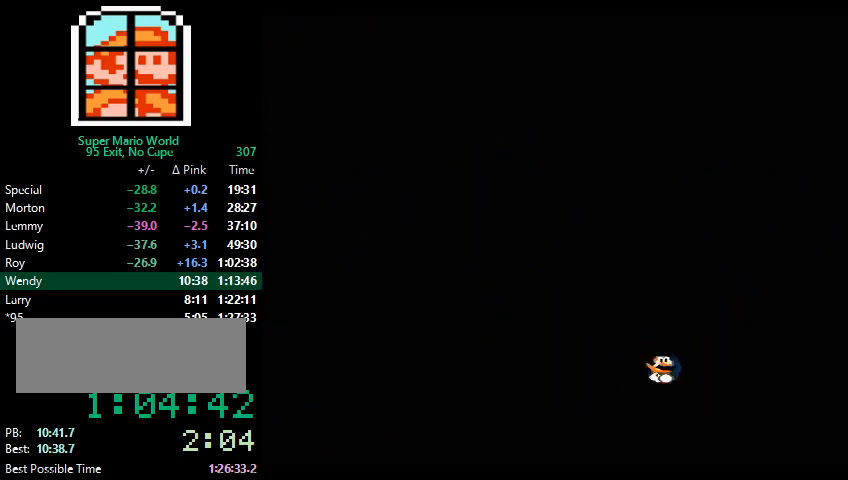
{"buttons": ["B"], "events": []}
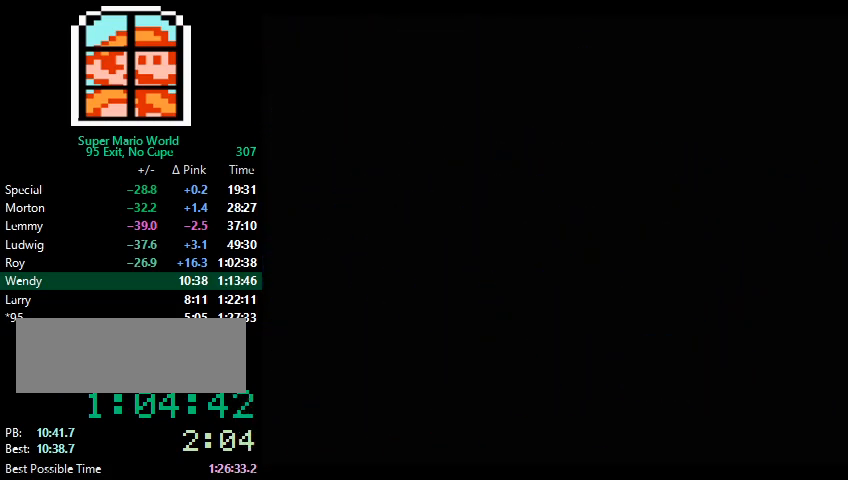
{"buttons": ["B"], "events": []}
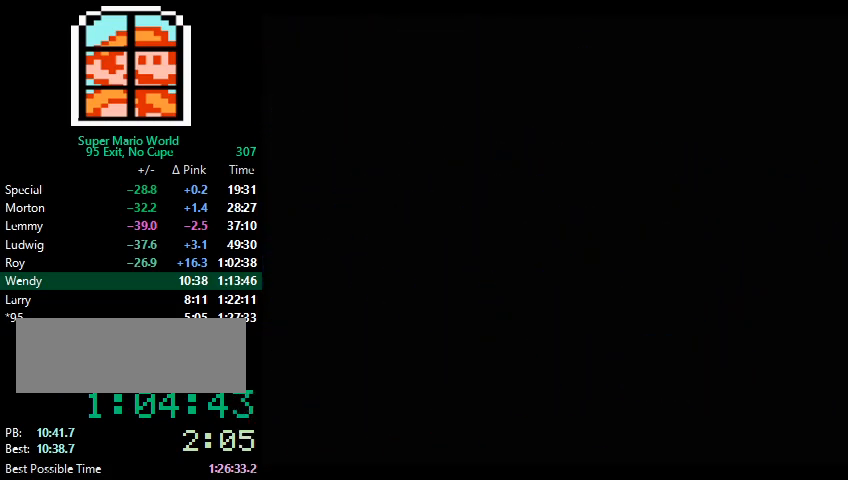
{"buttons": [], "events": [[233, "Y", "down"], [300, "B", "up"], [300, "Y", "up"]]}
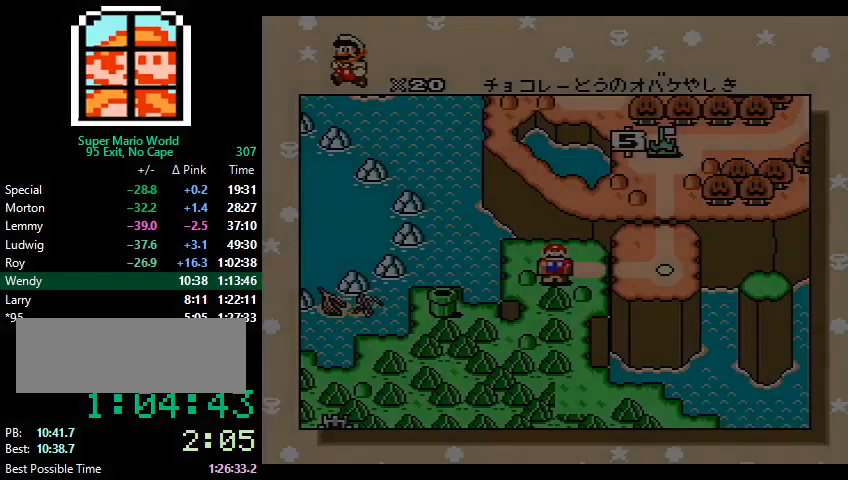
{"buttons": [], "events": []}
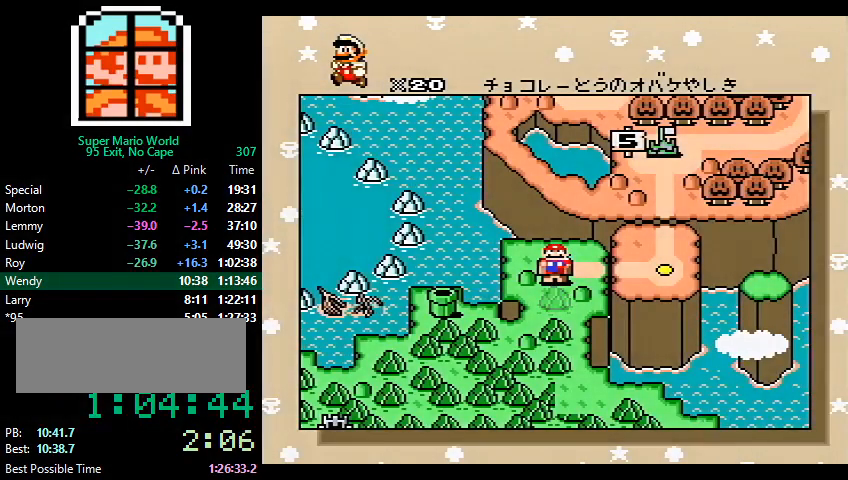
{"buttons": [], "events": []}
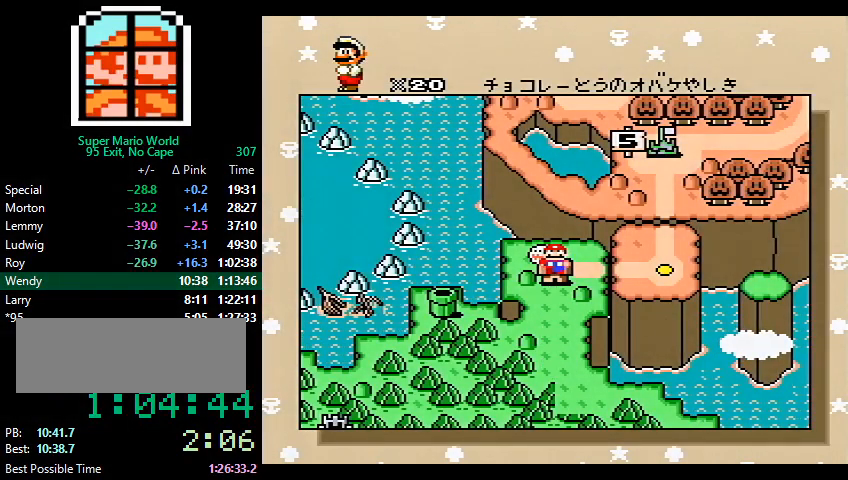
{"buttons": [], "events": []}
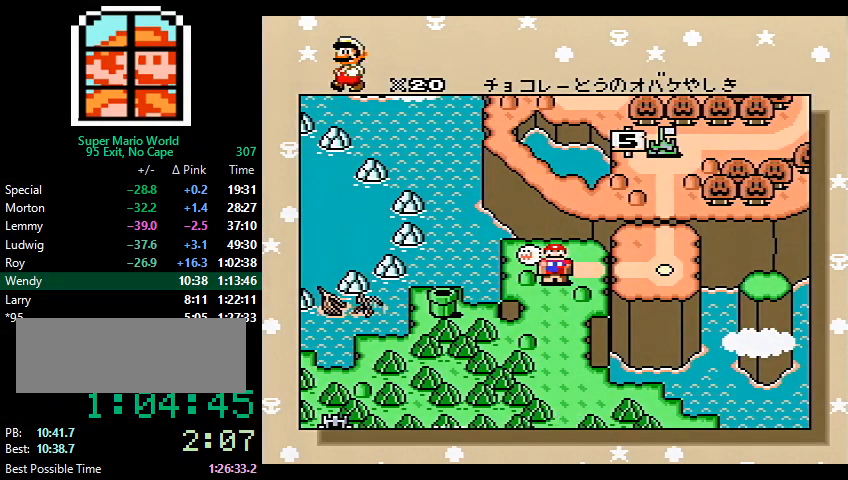
{"buttons": [], "events": []}
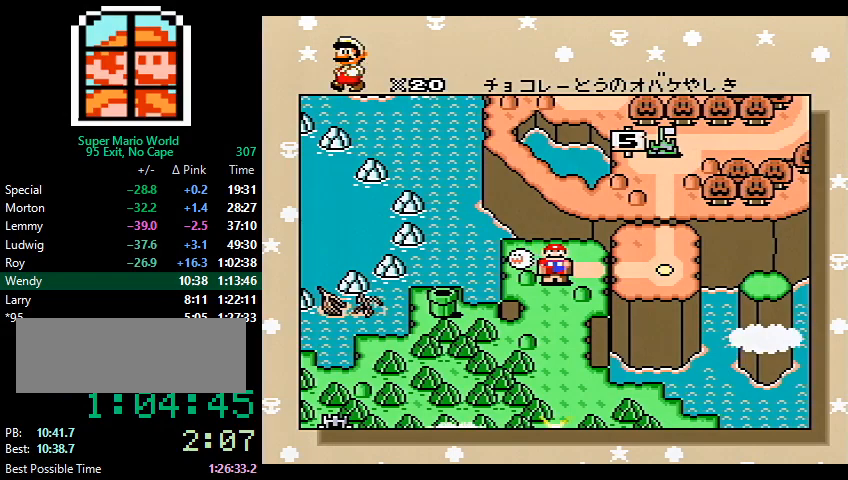
{"buttons": [], "events": []}
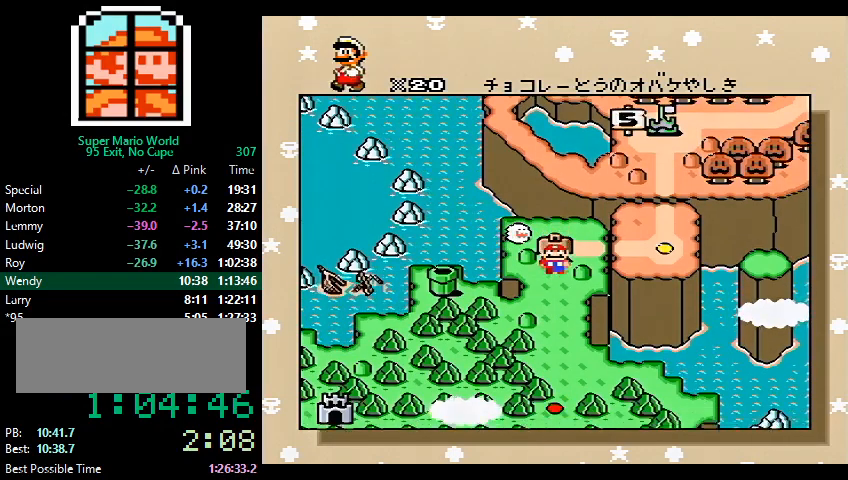
{"buttons": [], "events": []}
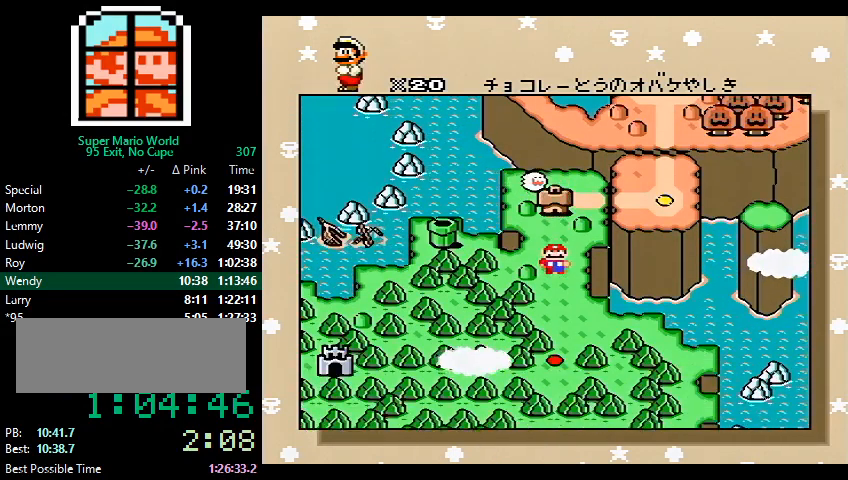
{"buttons": ["A"], "events": [[333, "B", "down"], [367, "B", "up"], [400, "A", "down"], [433, "A", "up"], [500, "A", "down"]]}
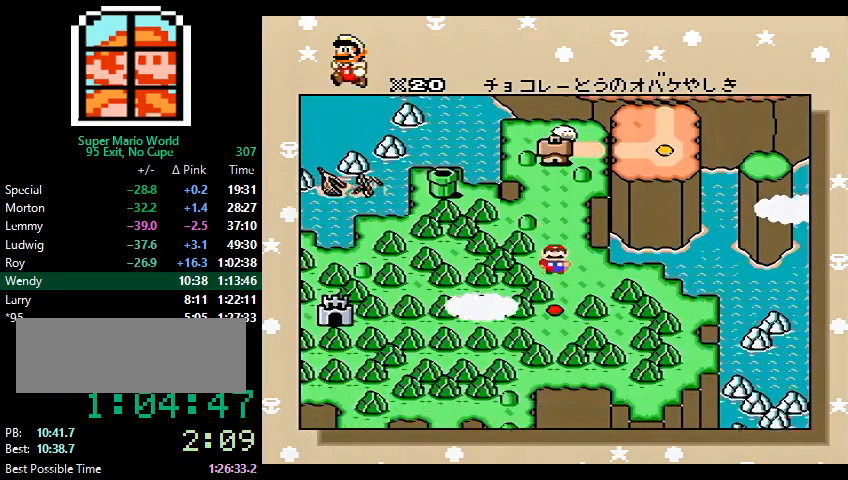
{"buttons": ["A"], "events": [[33, "A", "up"], [67, "B", "down"], [100, "A", "down"], [100, "B", "up"], [133, "A", "up"], [167, "A", "down"], [233, "A", "up"], [233, "B", "down"], [267, "B", "up"], [300, "B", "down"], [333, "A", "down"], [333, "B", "up"], [467, "A", "up"], [467, "B", "down"], [500, "A", "down"], [500, "B", "up"]]}
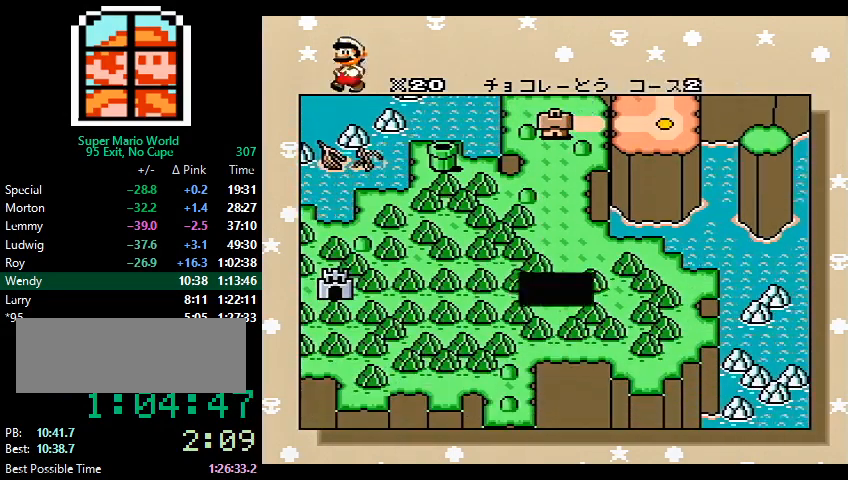
{"buttons": ["B"], "events": [[67, "A", "up"], [67, "B", "down"], [100, "A", "down"], [100, "B", "up"], [133, "A", "up"], [167, "B", "down"], [200, "A", "down"], [200, "B", "up"], [267, "A", "up"], [267, "B", "down"], [300, "B", "up"], [333, "B", "down"], [367, "A", "down"], [367, "B", "up"], [467, "B", "down"], [500, "A", "up"]]}
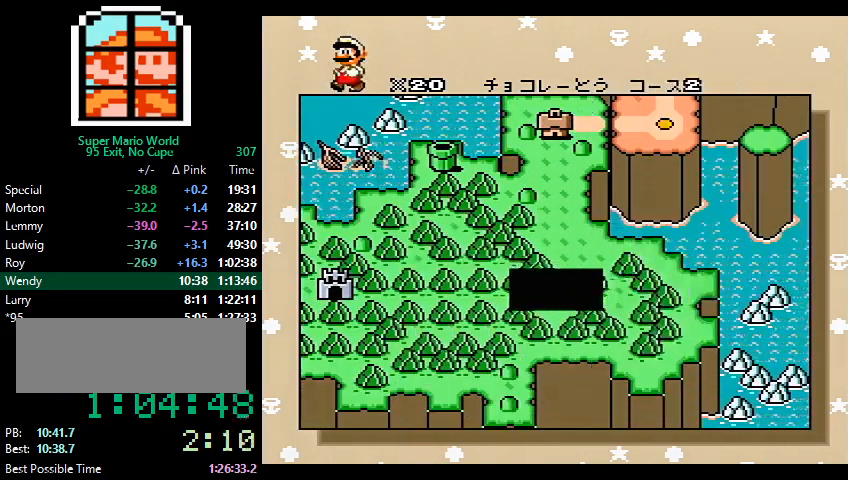
{"buttons": [], "events": [[33, "A", "down"], [100, "A", "up"], [133, "A", "down"], [167, "A", "up"], [200, "A", "down"], [233, "A", "up"], [300, "A", "down"], [300, "B", "up"], [333, "A", "up"], [333, "B", "down"], [367, "A", "down"], [367, "B", "up"], [400, "A", "up"], [400, "B", "down"], [467, "B", "up"]]}
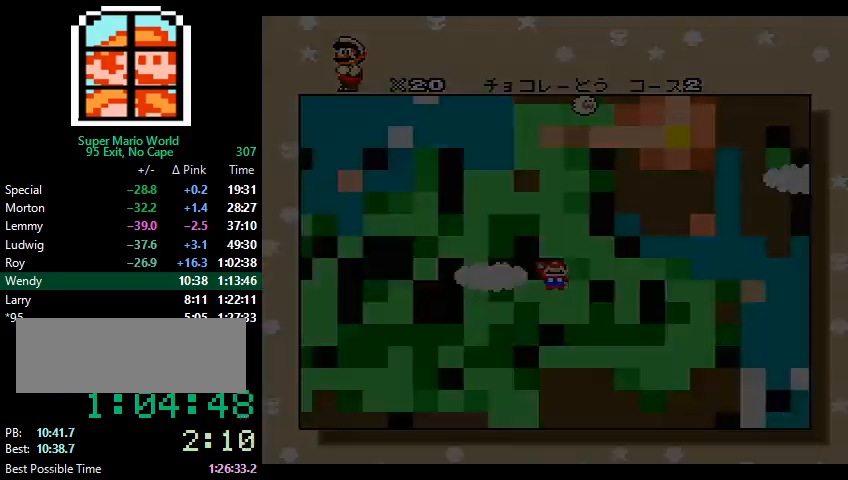
{"buttons": [], "events": []}
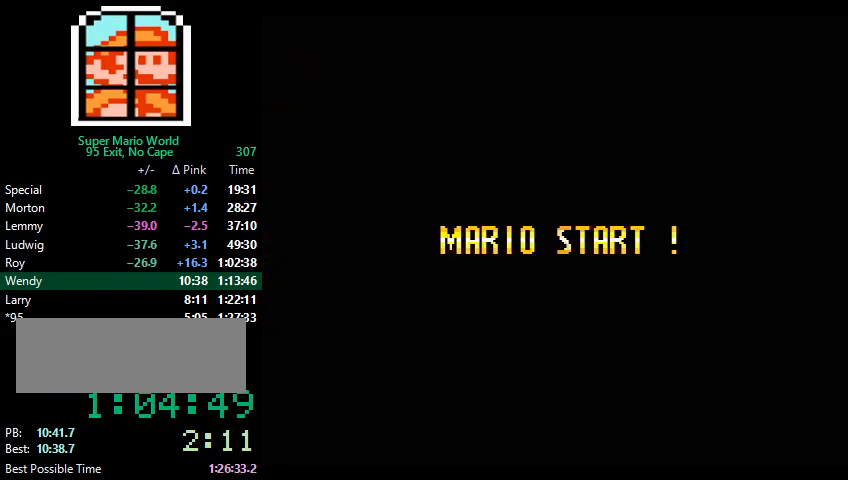
{"buttons": [], "events": []}
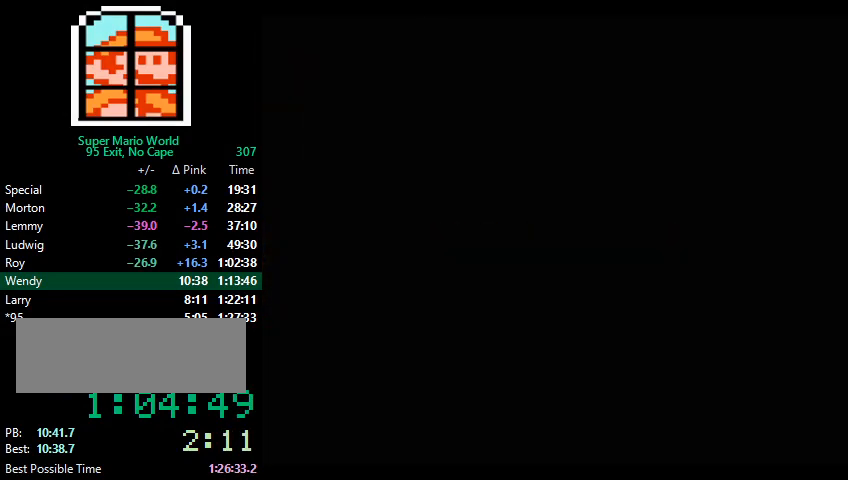
{"buttons": [], "events": []}
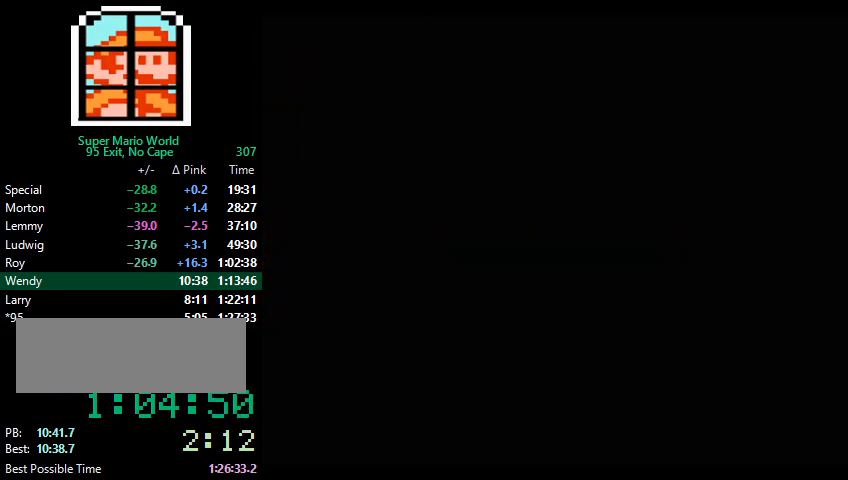
{"buttons": ["X", "DPAD_RIGHT"], "events": [[400, "DPAD_RIGHT", "down"], [400, "X", "down"]]}
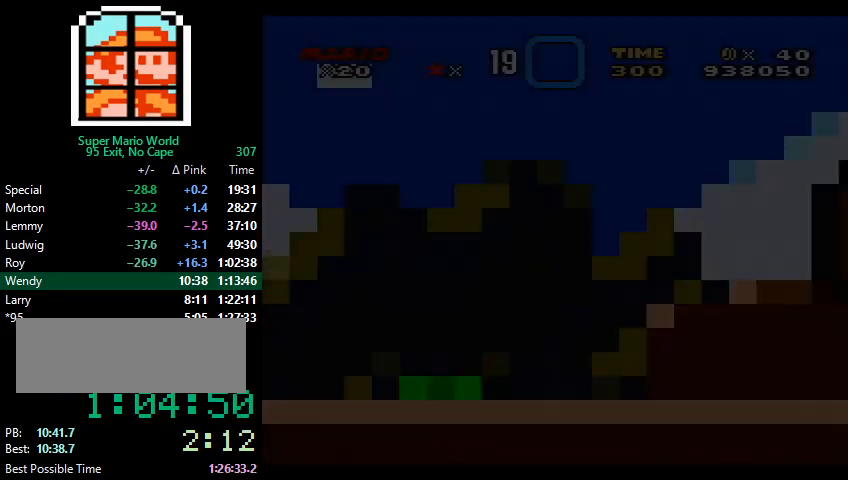
{"buttons": ["X", "DPAD_RIGHT"], "events": []}
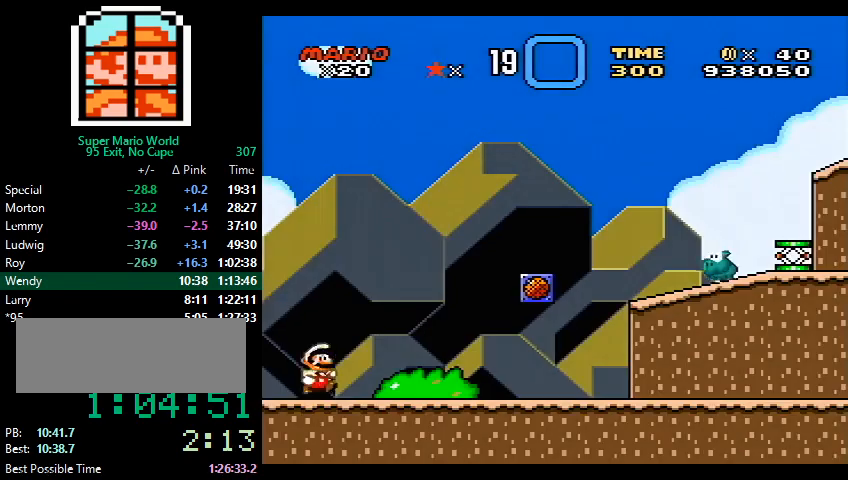
{"buttons": ["A", "X", "DPAD_RIGHT"], "events": [[233, "A", "down"]]}
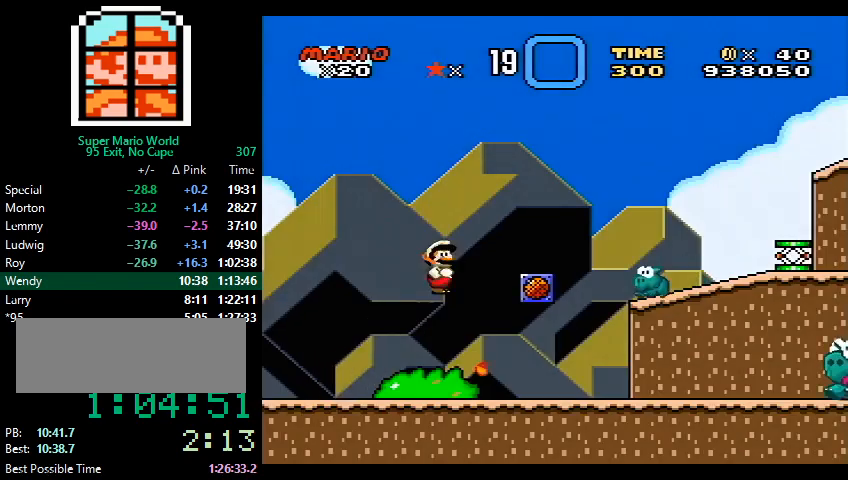
{"buttons": ["A", "X", "DPAD_RIGHT"], "events": []}
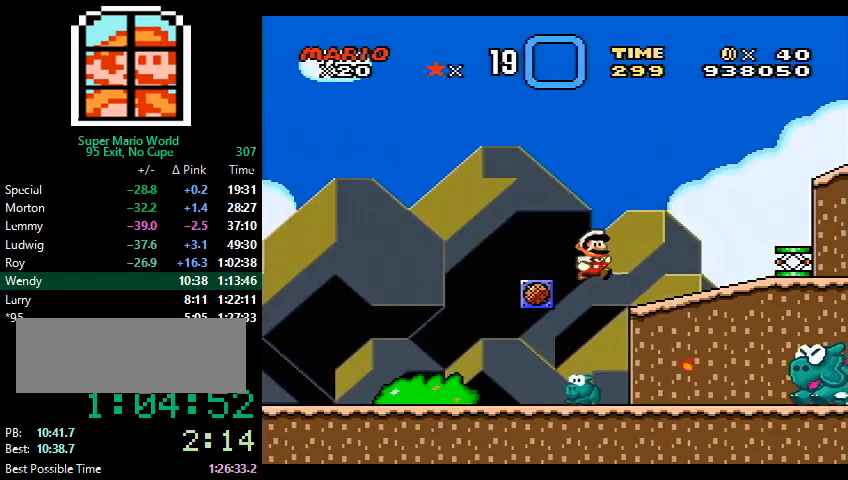
{"buttons": ["A", "X", "DPAD_RIGHT"], "events": [[333, "A", "up"], [467, "A", "down"]]}
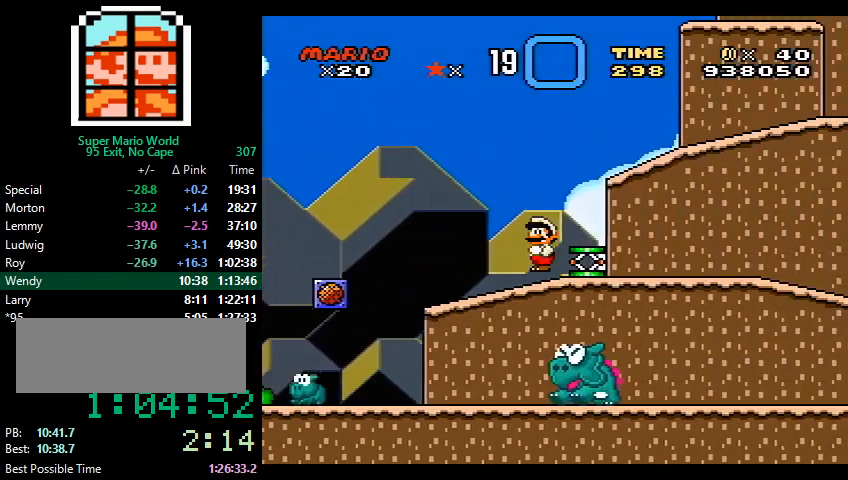
{"buttons": ["A", "X", "DPAD_RIGHT"], "events": []}
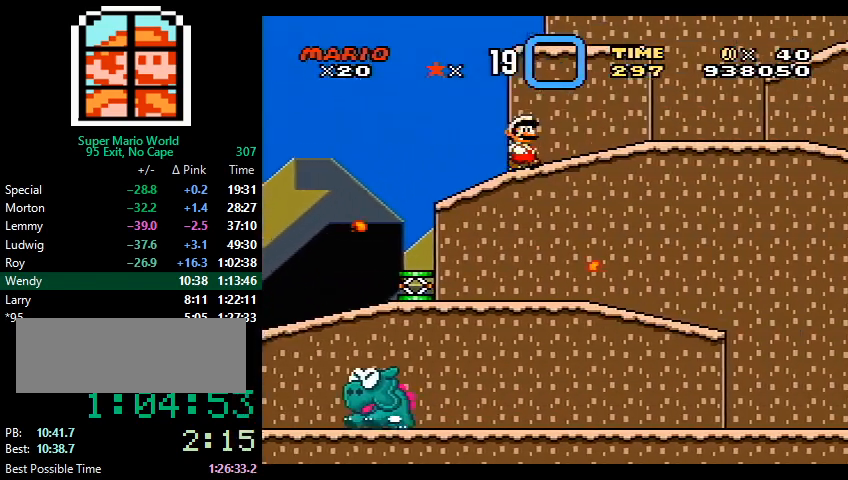
{"buttons": ["Y", "DPAD_RIGHT"], "events": [[67, "A", "up"], [133, "Y", "down"], [333, "X", "up"]]}
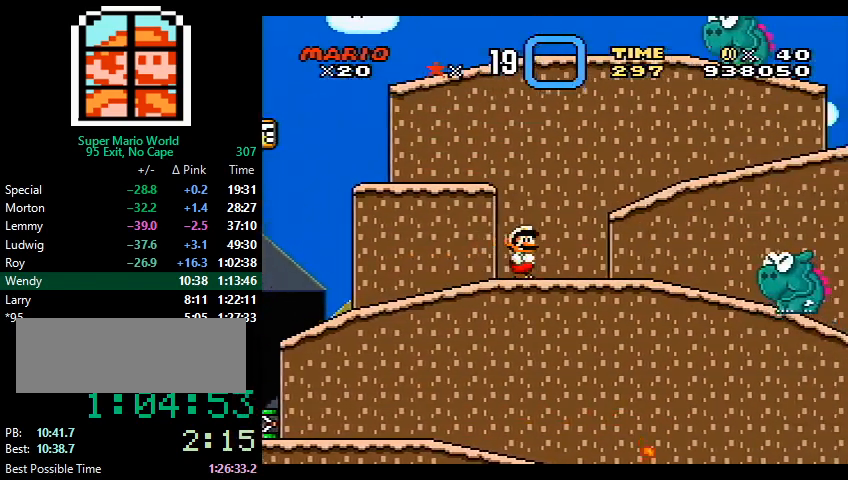
{"buttons": ["B", "Y", "DPAD_RIGHT"], "events": [[300, "B", "down"]]}